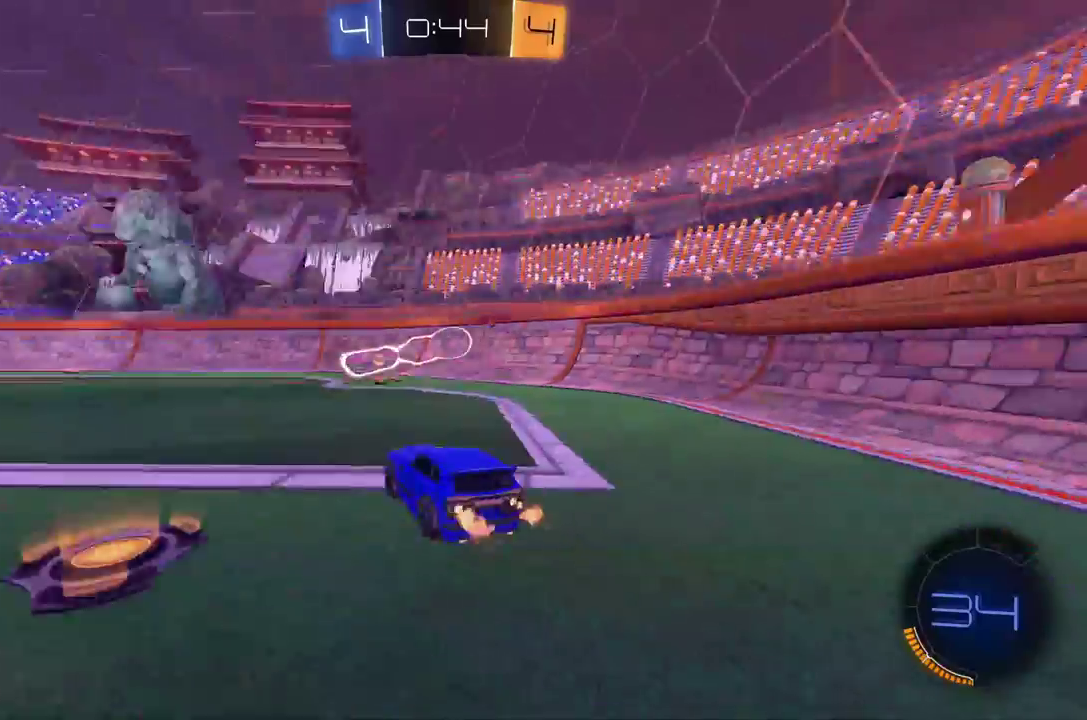
Gameplay with a controller (Xbox layout); each line is a JSON object with the inputs held at the frame after it. "events" lists button and stick changes between this image and that frame as [ms after this image, input, new state], when the widget could be followed in between. Not read: R3 right_stick.
{"buttons": ["L2"], "left_stick": "center", "events": [[62, "Y", "up"], [208, "left_stick", "right"], [271, "R2", "up"], [312, "L2", "down"], [500, "left_stick", "center"]]}
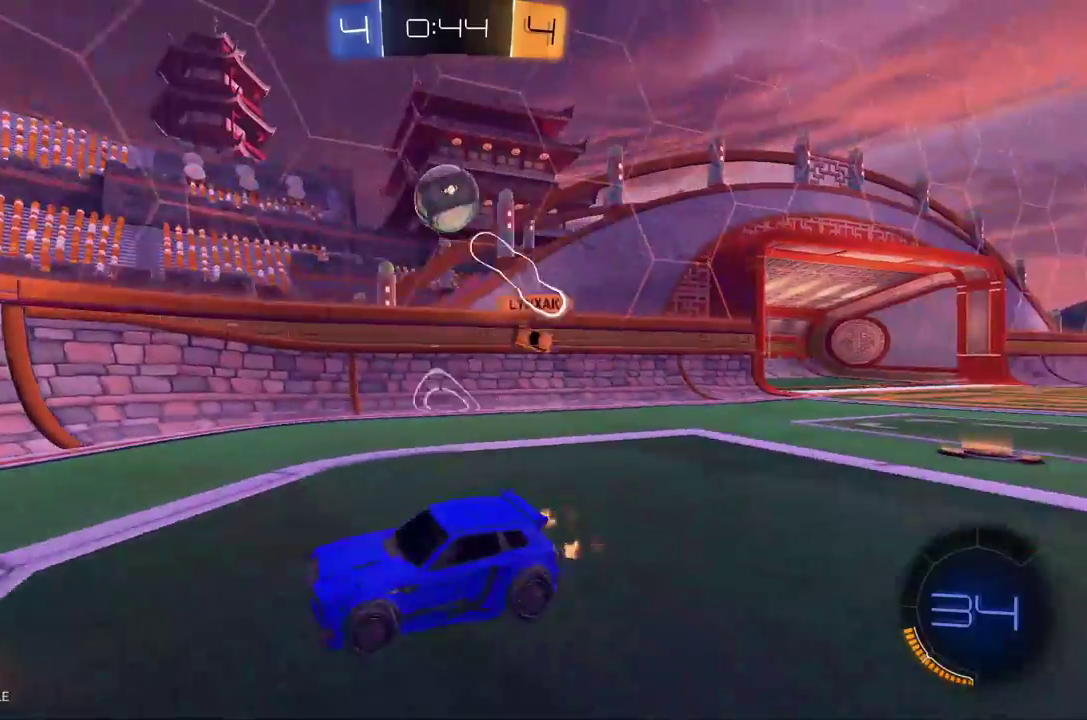
{"buttons": ["R1", "R2"], "left_stick": "center", "events": [[83, "L2", "up"], [83, "R2", "down"], [229, "left_stick", "left"], [333, "R1", "down"], [458, "left_stick", "center"]]}
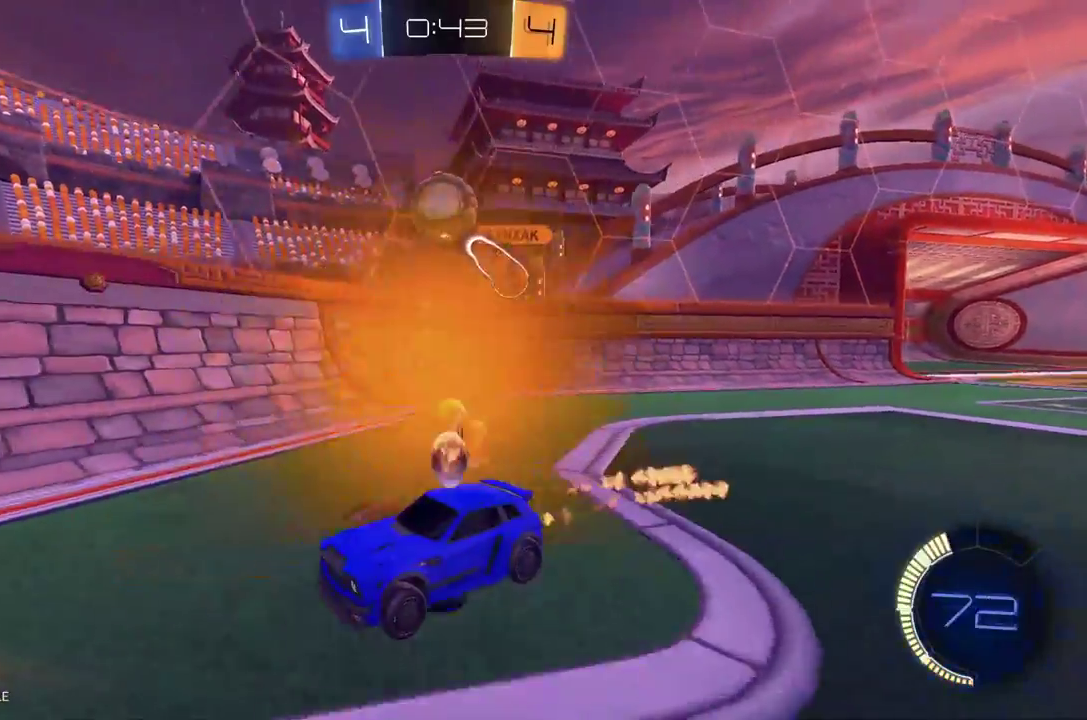
{"buttons": ["L2"], "left_stick": "right", "events": [[62, "R1", "up"], [125, "left_stick", "left"], [271, "R2", "up"], [291, "L2", "down"], [291, "left_stick", "right"]]}
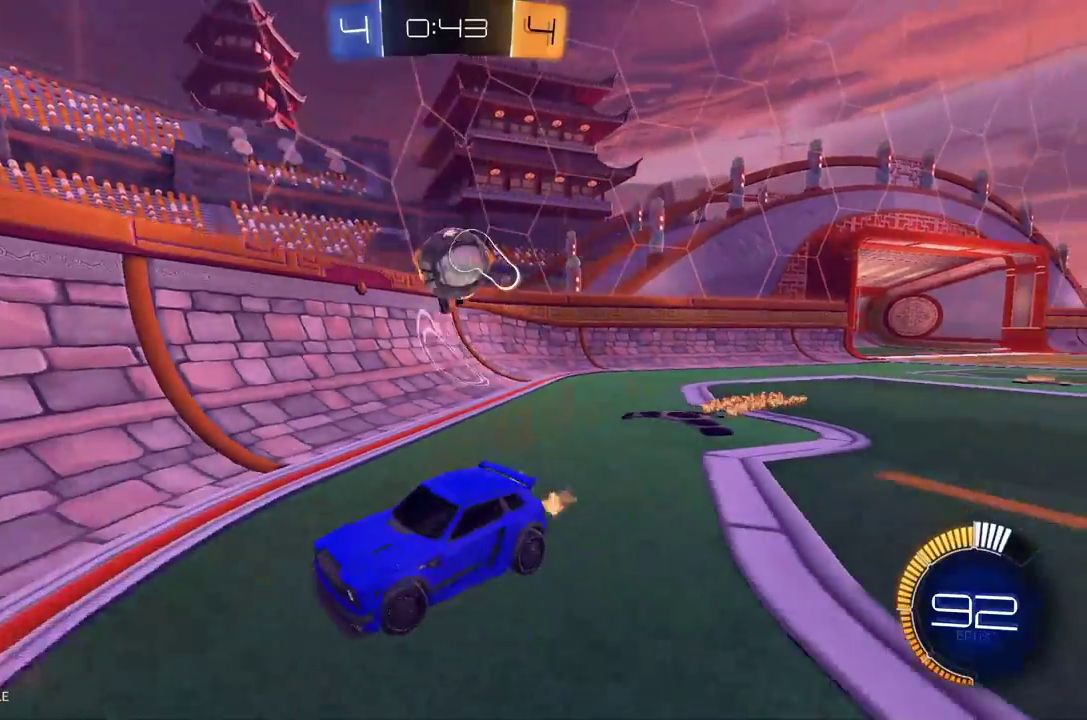
{"buttons": ["R1", "R2"], "left_stick": "center", "events": [[83, "R2", "down"], [83, "left_stick", "left"], [104, "L2", "up"], [312, "R1", "down"], [437, "left_stick", "center"]]}
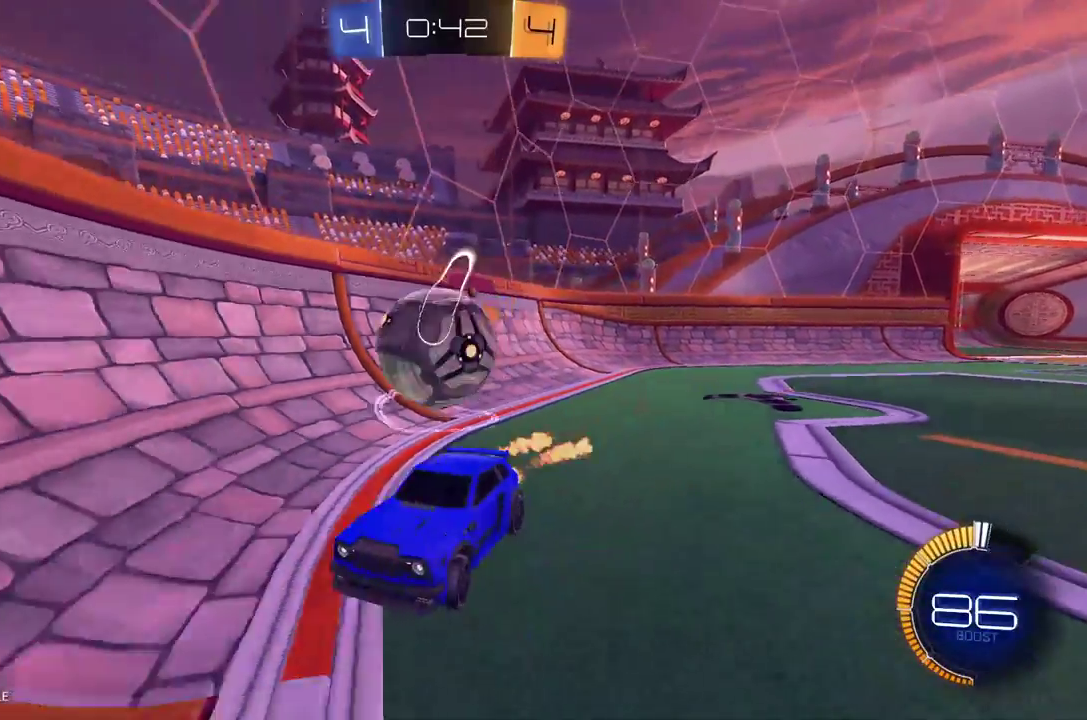
{"buttons": ["R2"], "left_stick": "center", "events": [[125, "A", "down"], [146, "left_stick", "down"], [229, "A", "up"], [250, "L1", "down"], [250, "R1", "up"], [250, "left_stick", "down-left"], [396, "L1", "up"], [396, "left_stick", "center"]]}
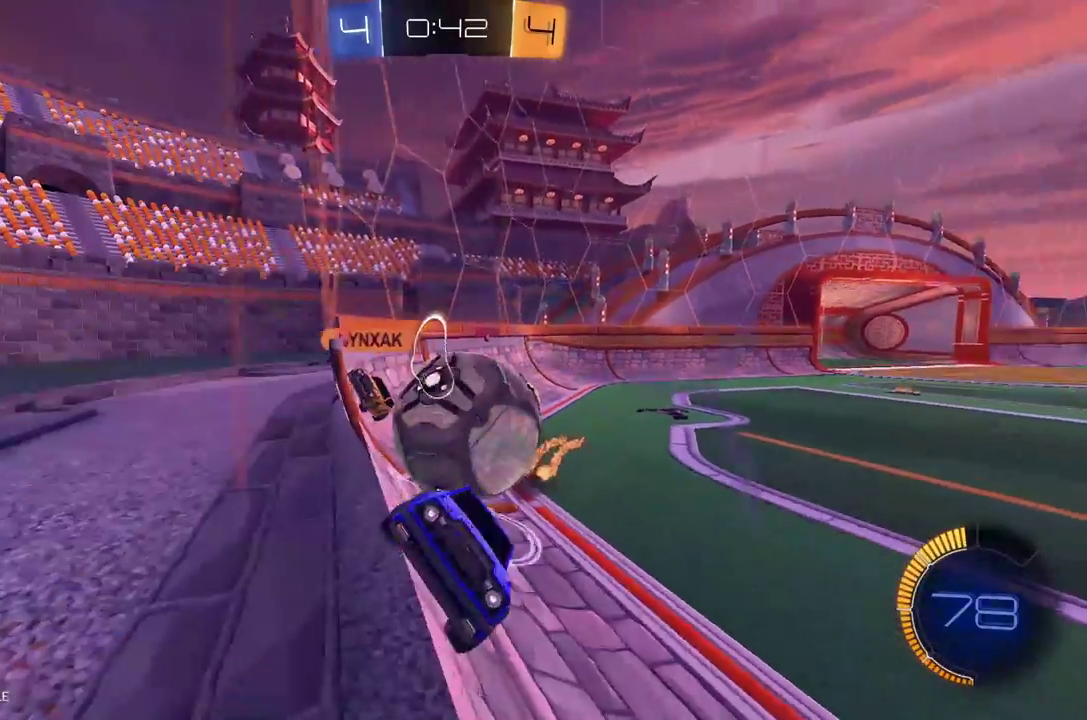
{"buttons": ["A", "L1", "L3"], "left_stick": "down", "events": [[62, "left_stick", "left"], [146, "left_stick", "center"], [167, "L2", "down"], [187, "R2", "up"], [229, "left_stick", "left"], [291, "A", "down"], [291, "left_stick", "down"], [375, "A", "up"], [396, "L1", "down"], [396, "L3", "down"], [437, "A", "down"], [458, "L2", "up"]]}
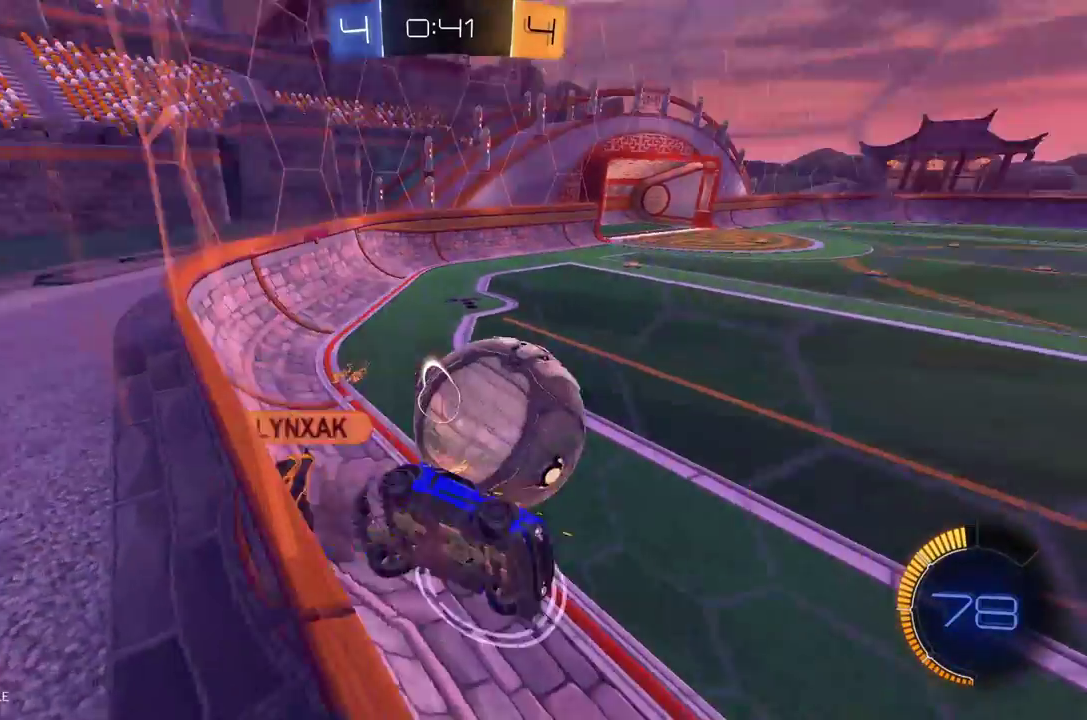
{"buttons": ["X", "L1", "R1", "R2", "L3"], "left_stick": "left", "events": [[62, "R2", "down"], [125, "L3", "up"], [125, "left_stick", "up-left"], [146, "R1", "down"], [250, "X", "down"], [375, "L3", "down"], [479, "left_stick", "left"], [500, "A", "up"]]}
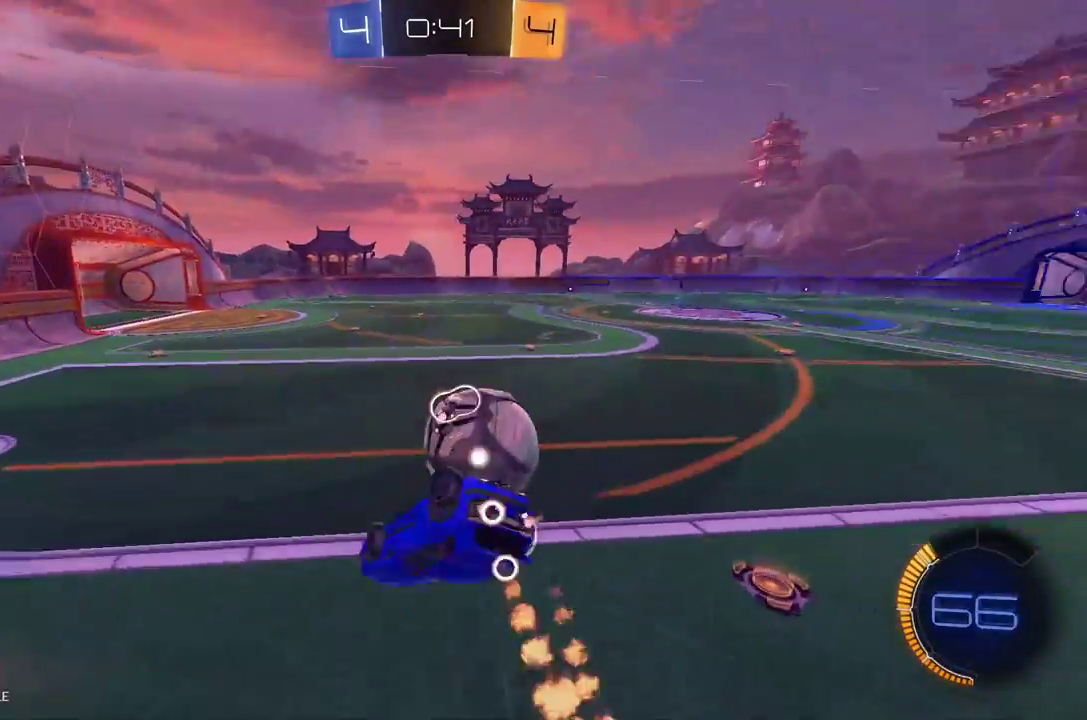
{"buttons": ["R1", "R2"], "left_stick": "left", "events": [[41, "L3", "up"], [83, "X", "up"], [104, "R1", "up"], [250, "L1", "up"], [458, "R1", "down"]]}
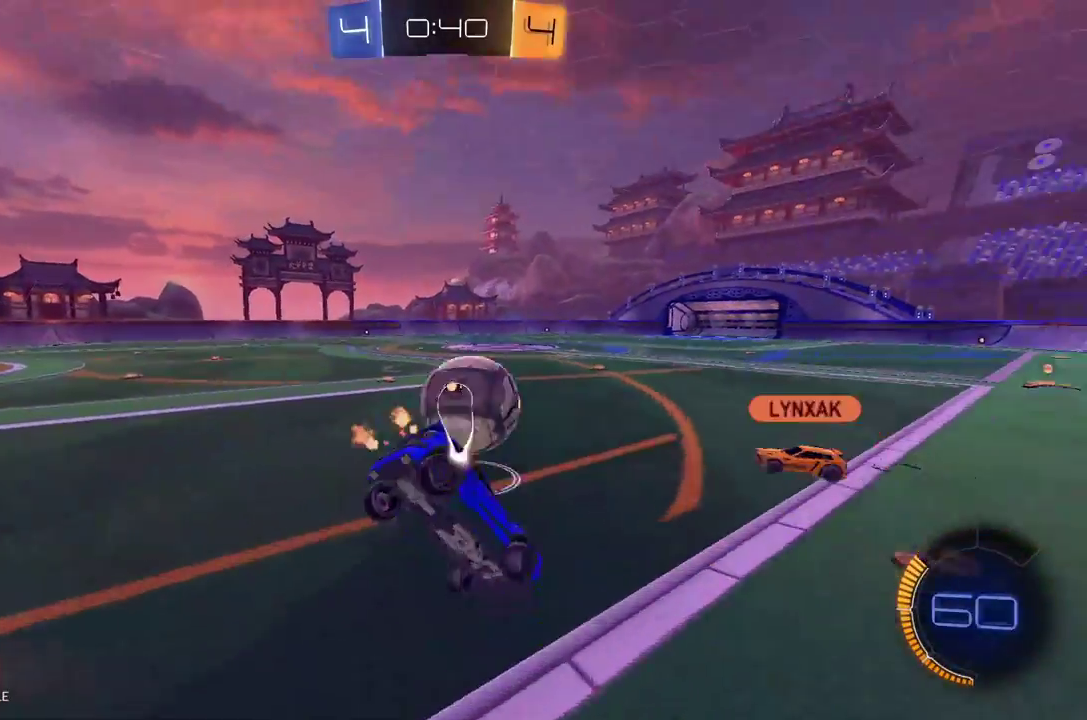
{"buttons": ["R1", "R2"], "left_stick": "center", "events": [[41, "L1", "down"], [41, "left_stick", "down"], [250, "L1", "up"], [333, "left_stick", "center"]]}
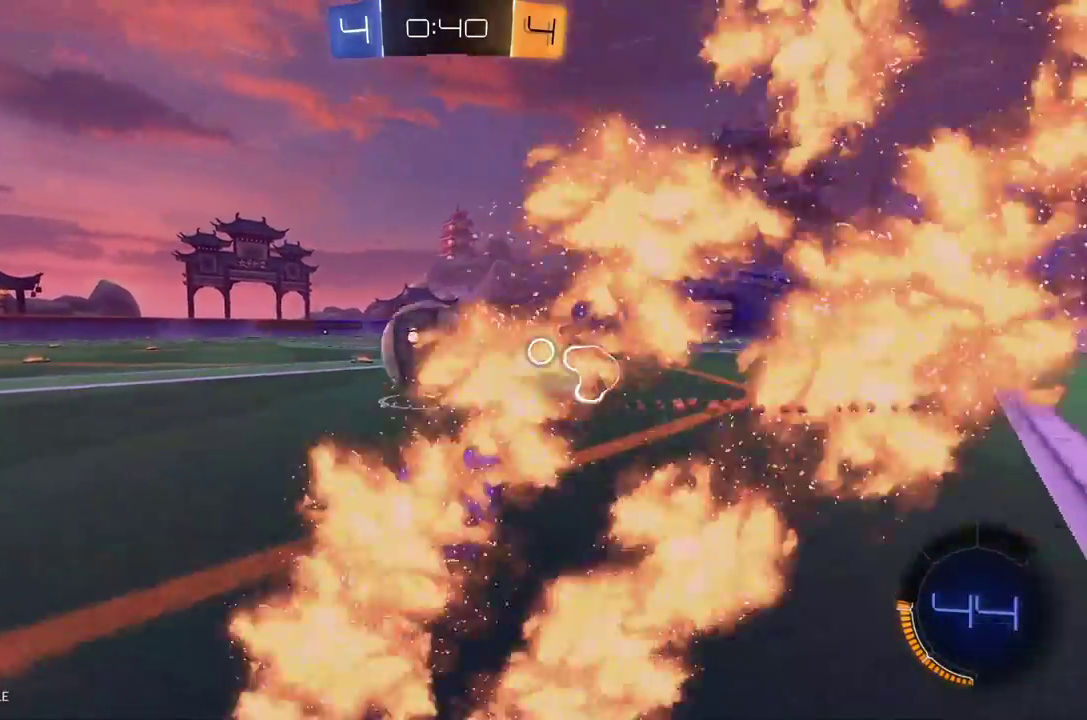
{"buttons": ["R1", "R2"], "left_stick": "down-right", "events": [[21, "left_stick", "left"], [167, "left_stick", "center"], [417, "Y", "down"], [479, "Y", "up"], [500, "left_stick", "down-right"]]}
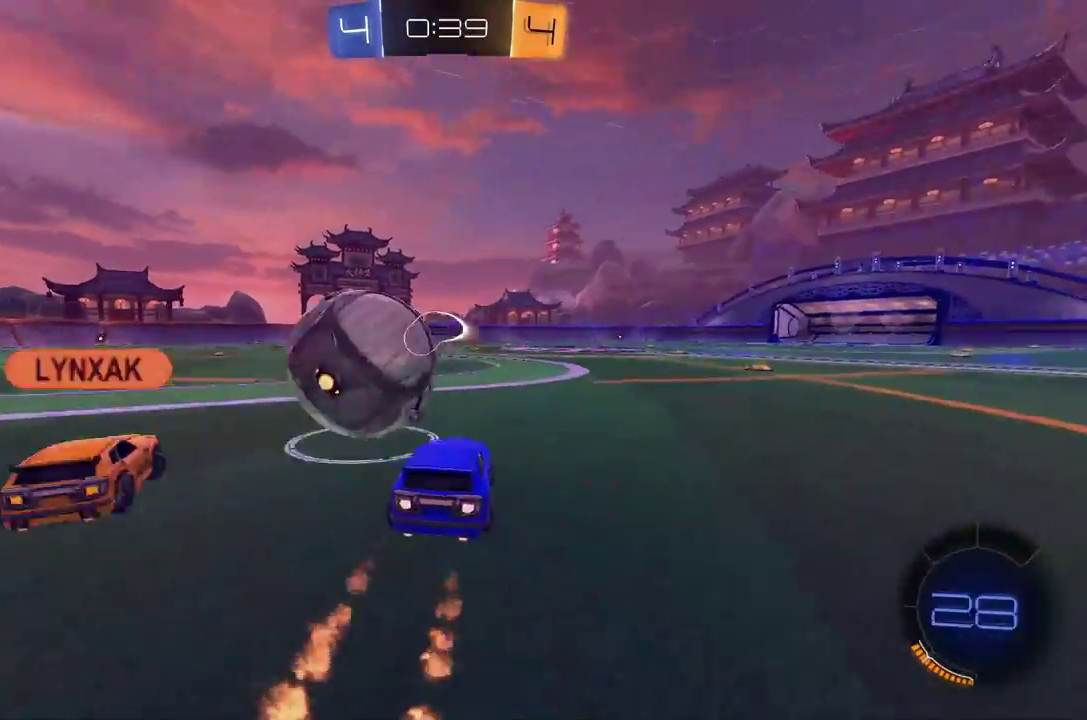
{"buttons": ["Y", "L1", "R2"], "left_stick": "left", "events": [[62, "A", "down"], [83, "L1", "down"], [83, "left_stick", "left"], [125, "R1", "up"], [146, "A", "up"], [208, "A", "down"], [333, "A", "up"], [437, "Y", "down"]]}
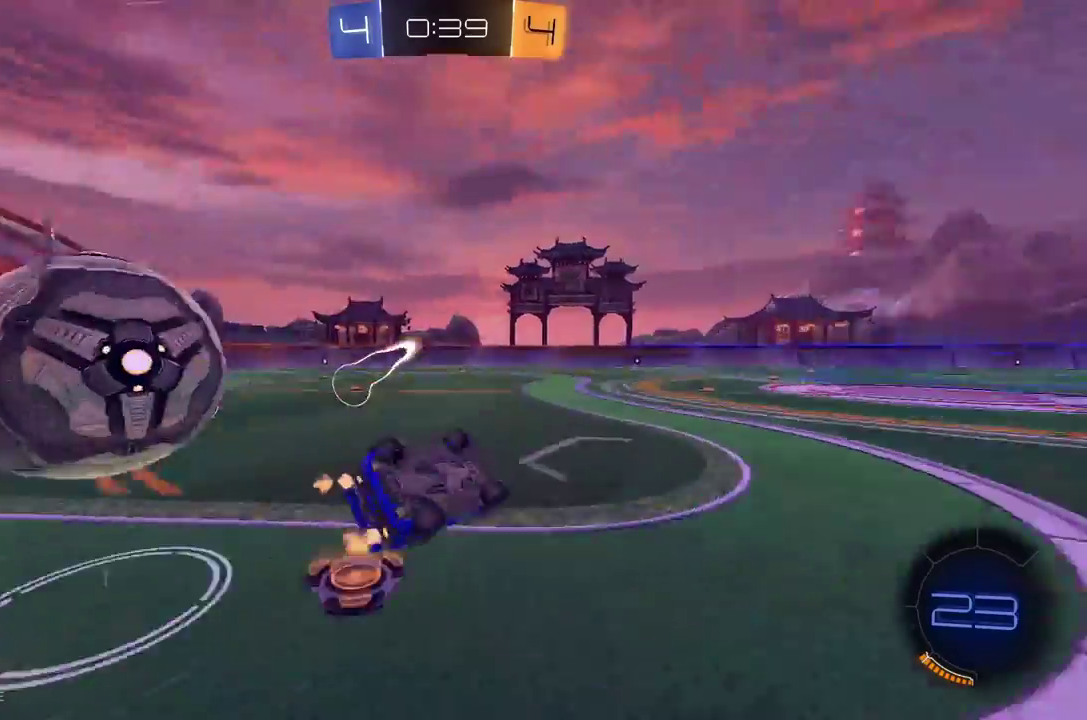
{"buttons": ["R2"], "left_stick": "up-left", "events": [[21, "Y", "up"], [333, "left_stick", "up-left"], [417, "L1", "up"]]}
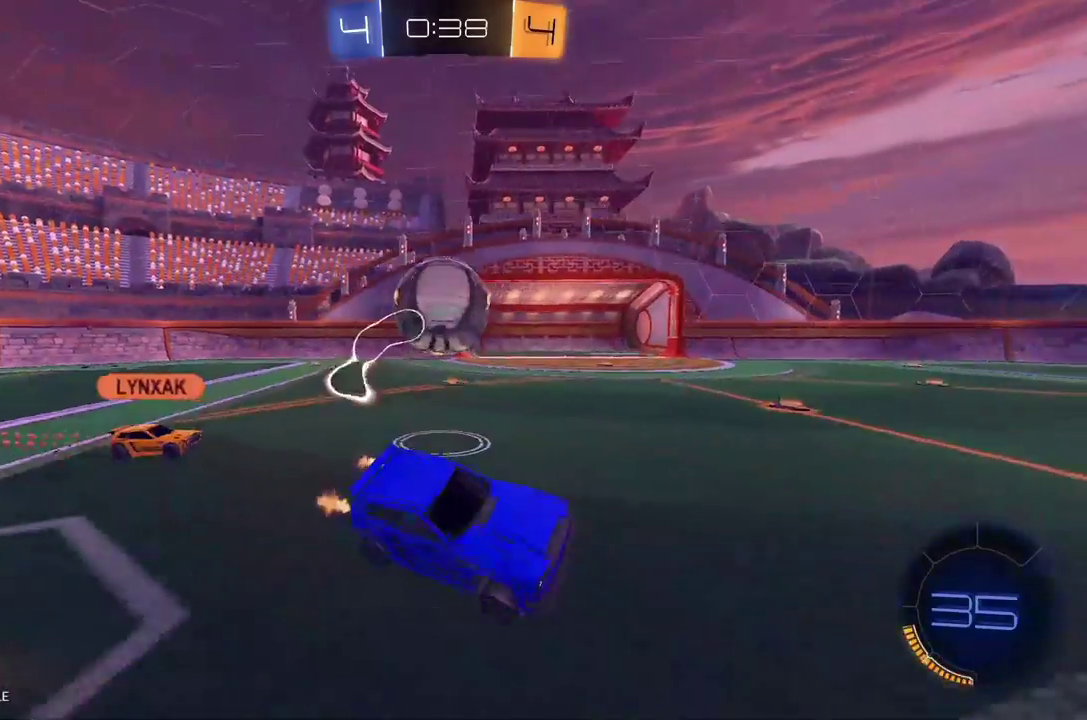
{"buttons": ["R2"], "left_stick": "left", "events": [[250, "left_stick", "left"], [437, "R1", "down"], [500, "R1", "up"]]}
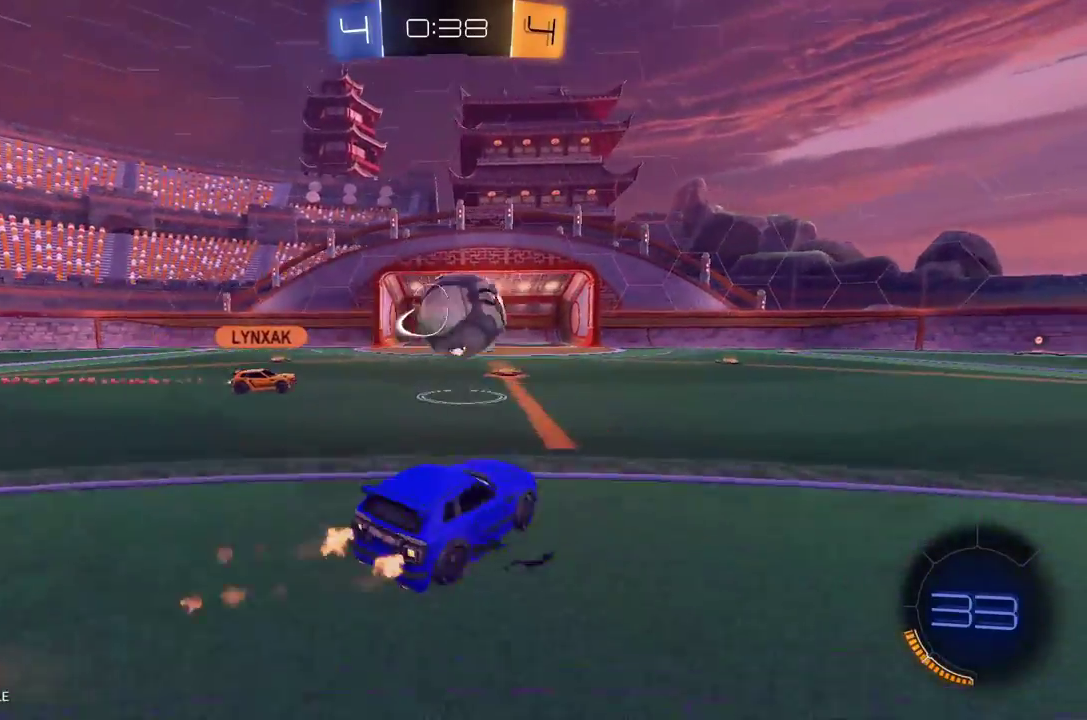
{"buttons": ["R1", "R2"], "left_stick": "right", "events": [[104, "left_stick", "right"], [146, "R1", "down"]]}
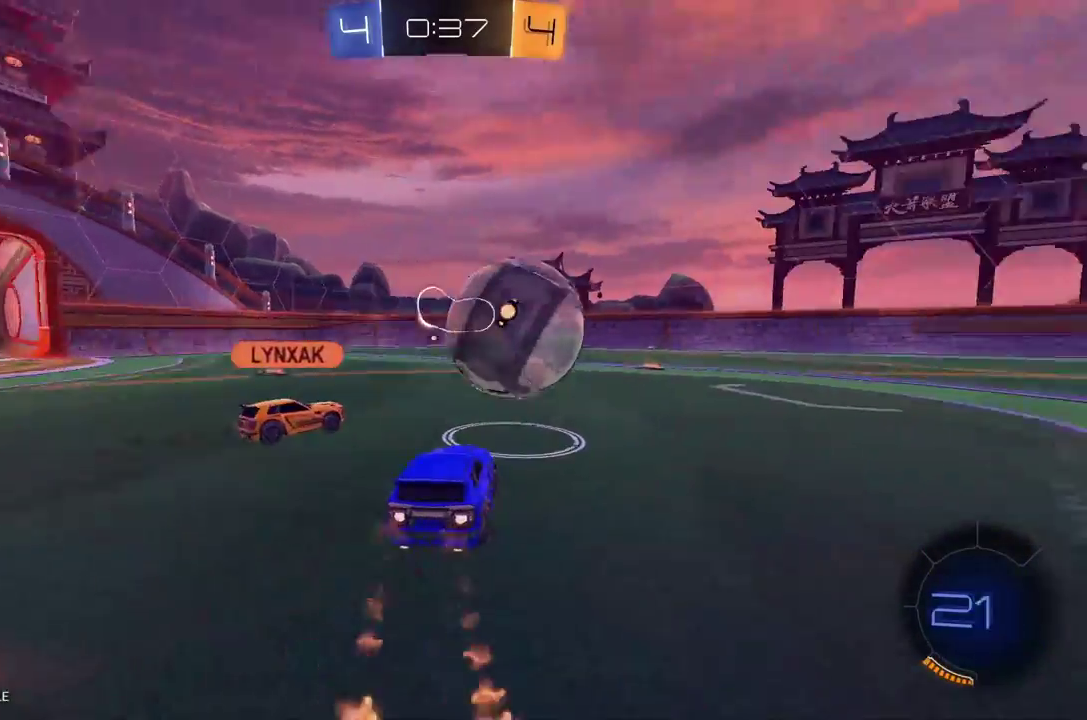
{"buttons": ["R1", "R2"], "left_stick": "center", "events": [[83, "Y", "down"], [187, "Y", "up"], [229, "left_stick", "center"], [312, "left_stick", "right"], [500, "left_stick", "center"]]}
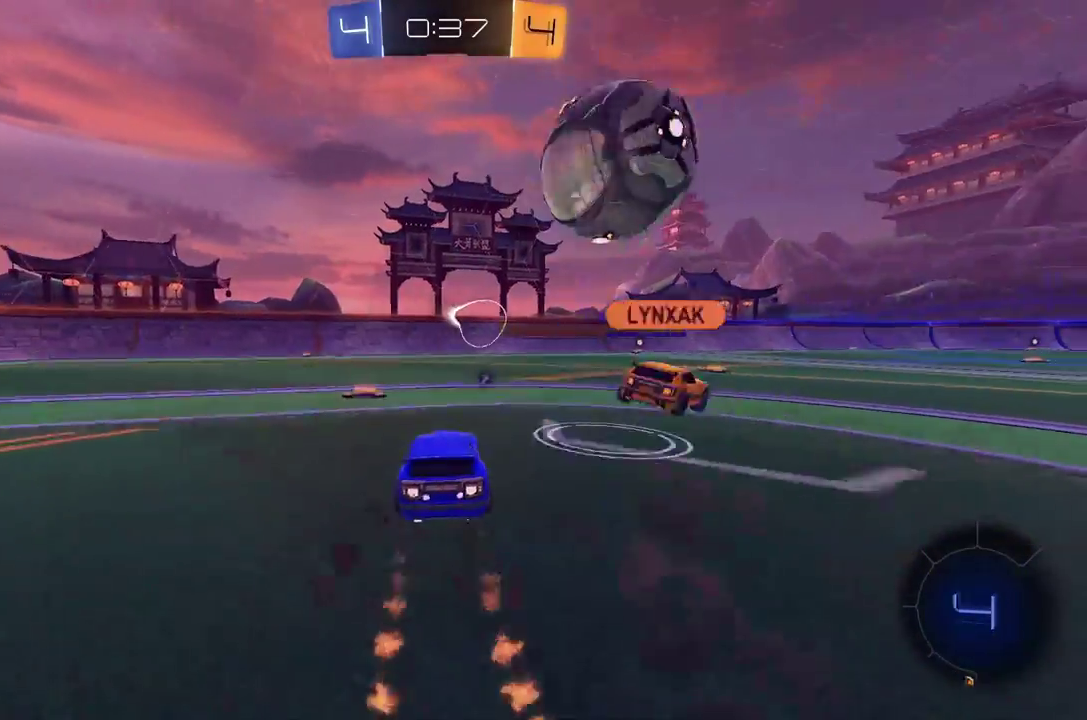
{"buttons": ["R1", "R2"], "left_stick": "center", "events": [[125, "left_stick", "right"], [312, "left_stick", "center"]]}
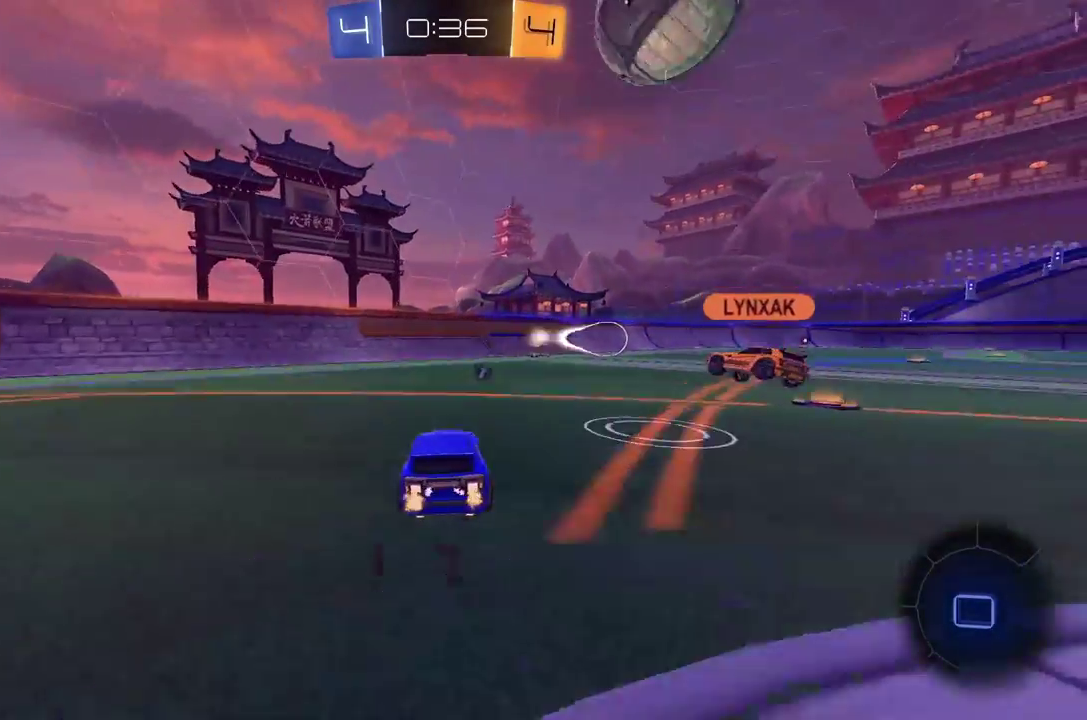
{"buttons": ["A", "L1", "R1", "R2"], "left_stick": "up-right", "events": [[62, "left_stick", "right"], [146, "left_stick", "center"], [291, "A", "down"], [312, "left_stick", "right"], [354, "A", "up"], [354, "L1", "down"], [417, "A", "down"], [479, "left_stick", "up-right"]]}
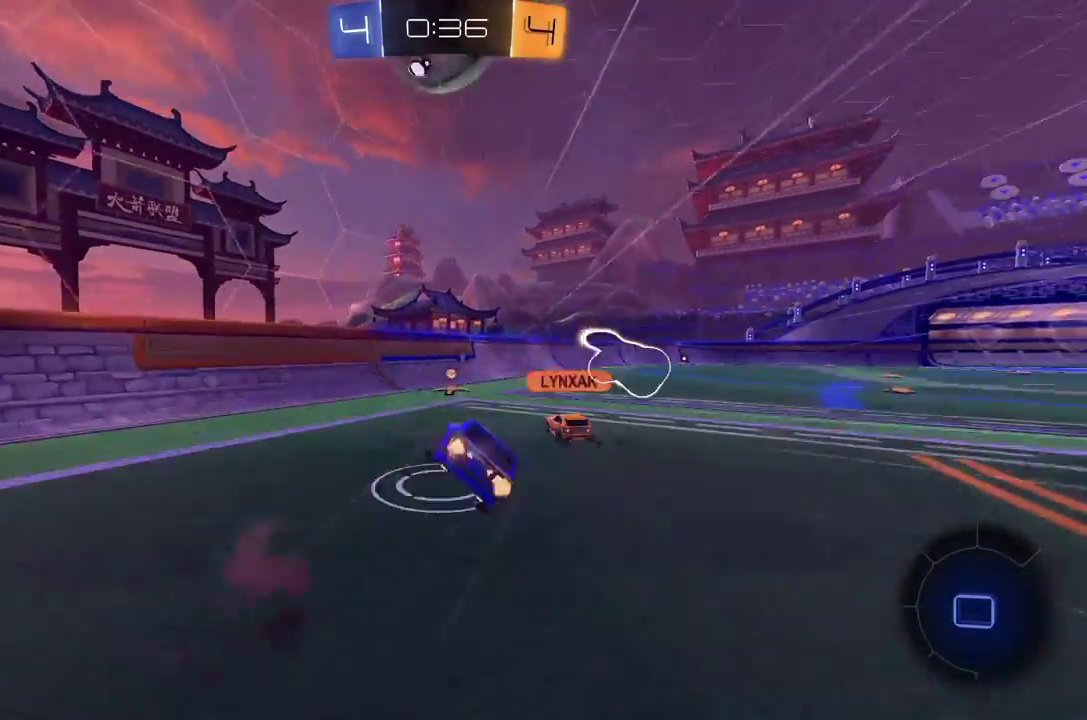
{"buttons": ["L1", "R2"], "left_stick": "up-right", "events": [[21, "left_stick", "up"], [62, "A", "up"], [83, "R1", "up"], [333, "Y", "down"], [437, "Y", "up"], [458, "left_stick", "up-right"]]}
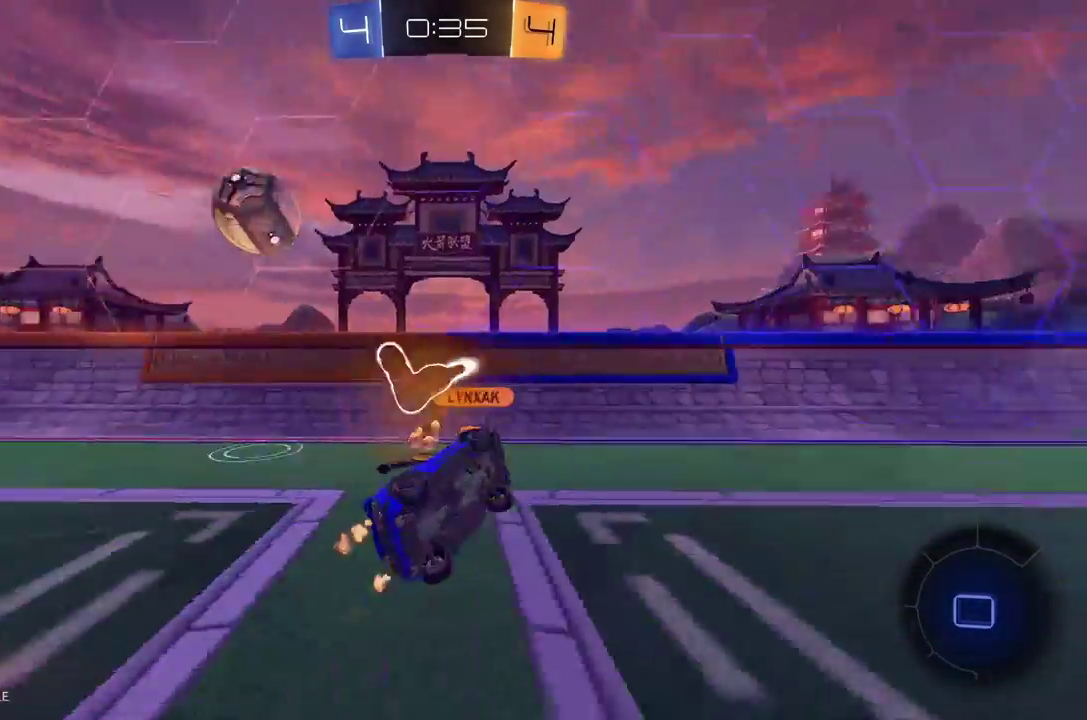
{"buttons": ["R2"], "left_stick": "right", "events": [[41, "L1", "up"], [187, "left_stick", "center"], [437, "left_stick", "right"]]}
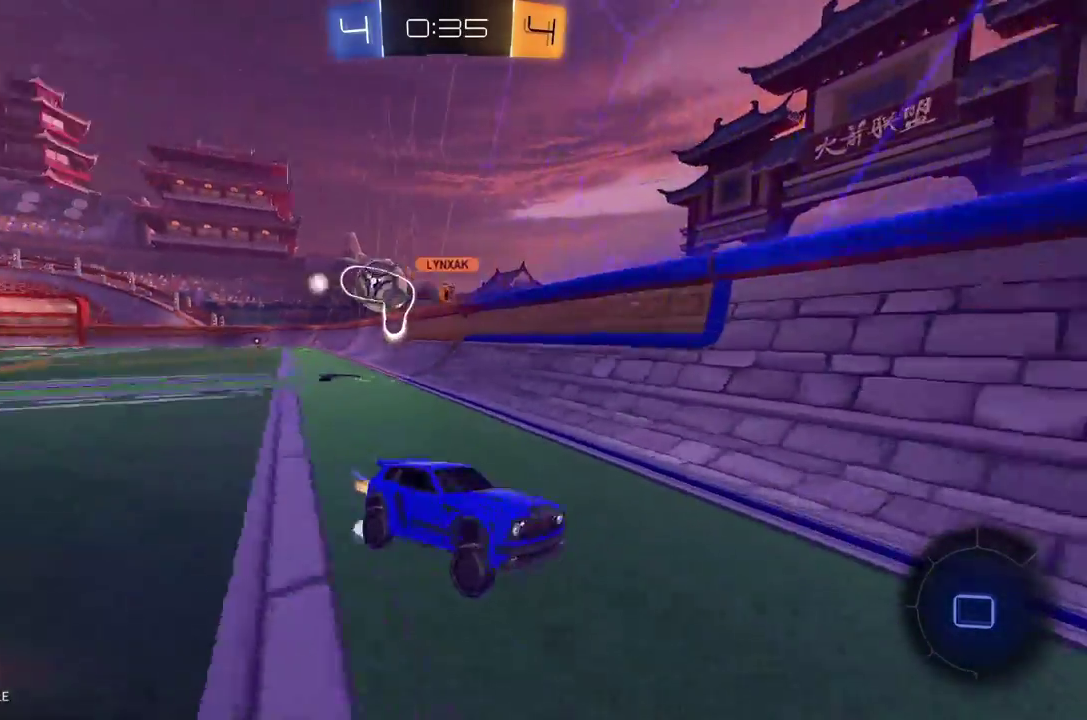
{"buttons": ["R2"], "left_stick": "center", "events": [[83, "left_stick", "center"], [208, "left_stick", "right"], [333, "left_stick", "center"]]}
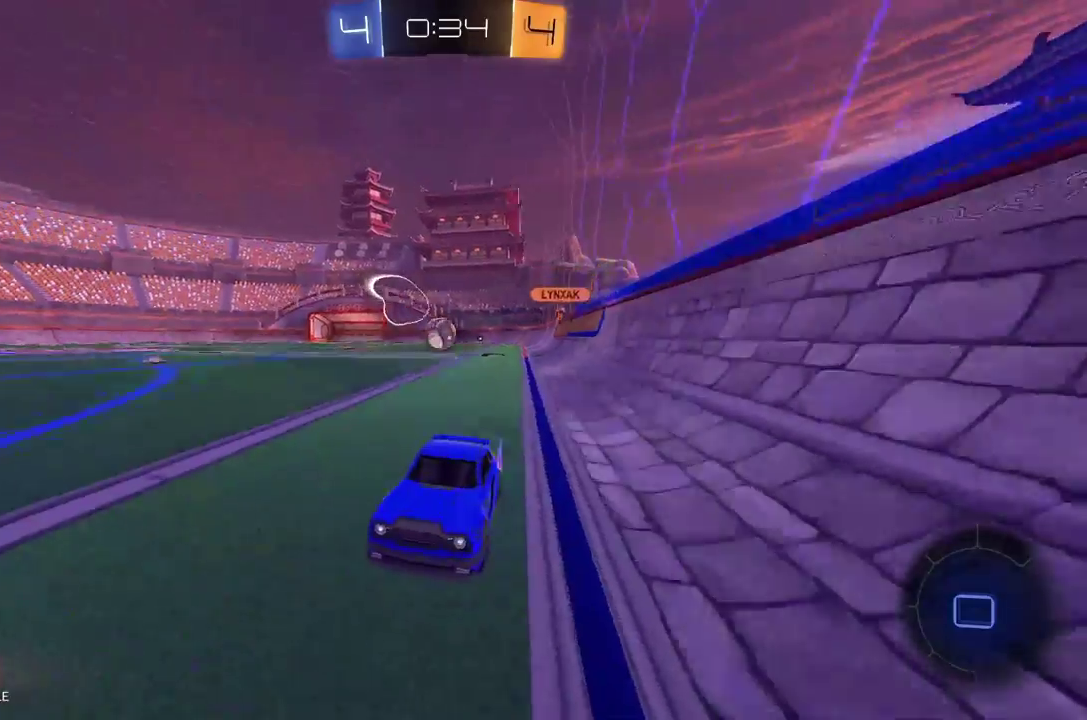
{"buttons": ["R2"], "left_stick": "right", "events": [[41, "Y", "down"], [104, "Y", "up"], [125, "left_stick", "right"], [208, "left_stick", "center"], [375, "left_stick", "right"]]}
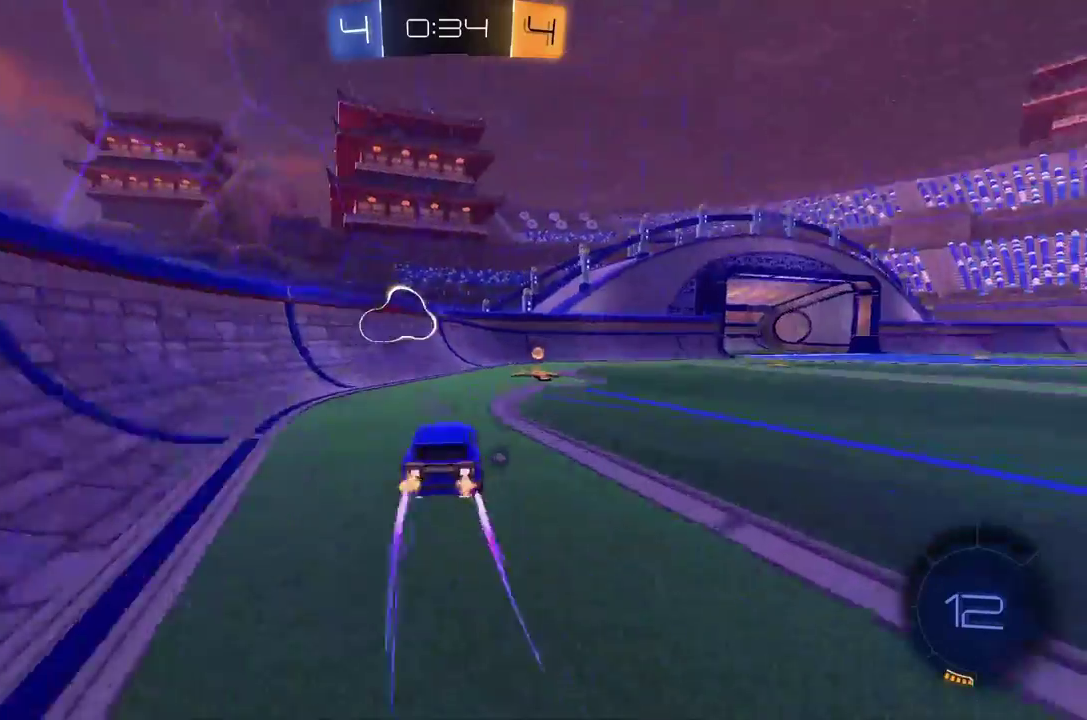
{"buttons": ["R2"], "left_stick": "right", "events": [[21, "Y", "down"], [21, "left_stick", "center"], [83, "left_stick", "right"], [125, "Y", "up"]]}
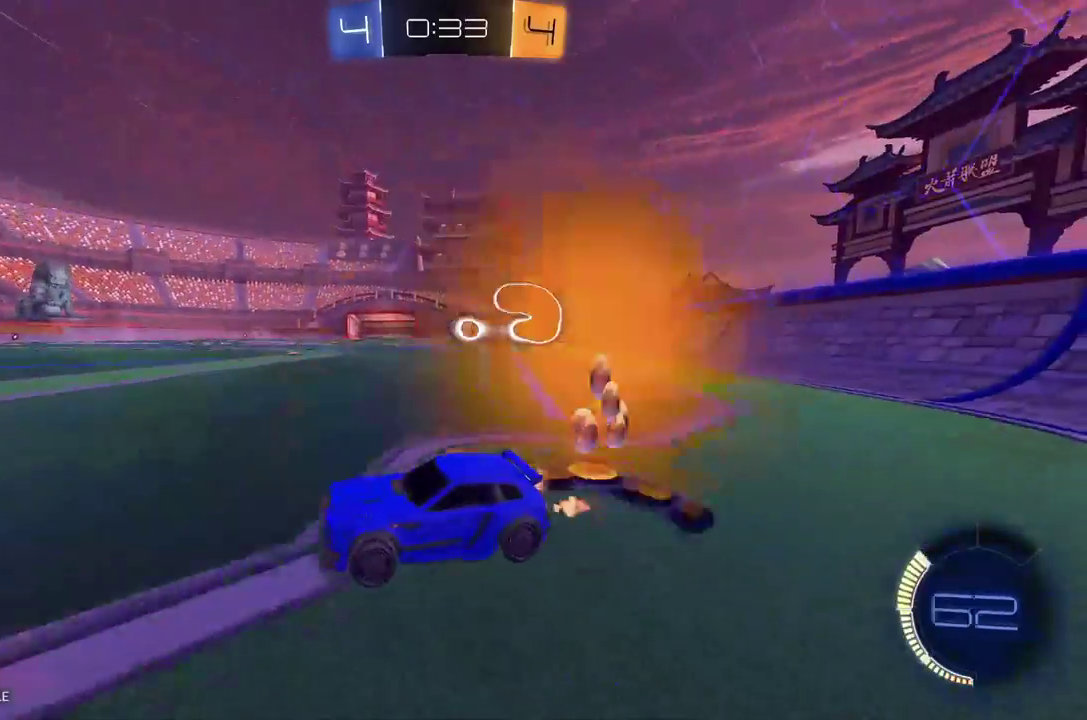
{"buttons": ["R1", "R2"], "left_stick": "center", "events": [[62, "L2", "down"], [62, "R2", "up"], [271, "R2", "down"], [291, "left_stick", "left"], [354, "L2", "up"], [437, "R1", "down"], [479, "left_stick", "center"]]}
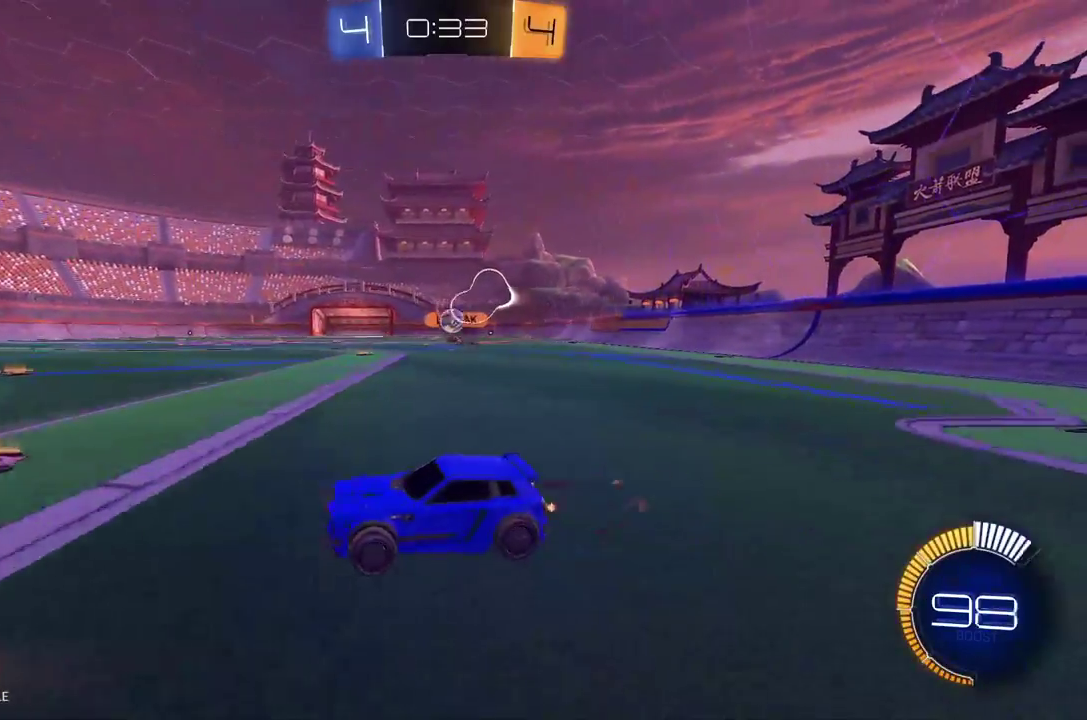
{"buttons": ["A", "R2"], "left_stick": "down", "events": [[104, "R1", "up"], [208, "L2", "down"], [208, "R2", "up"], [250, "left_stick", "left"], [333, "R2", "down"], [375, "L2", "up"], [396, "A", "down"], [396, "left_stick", "down"]]}
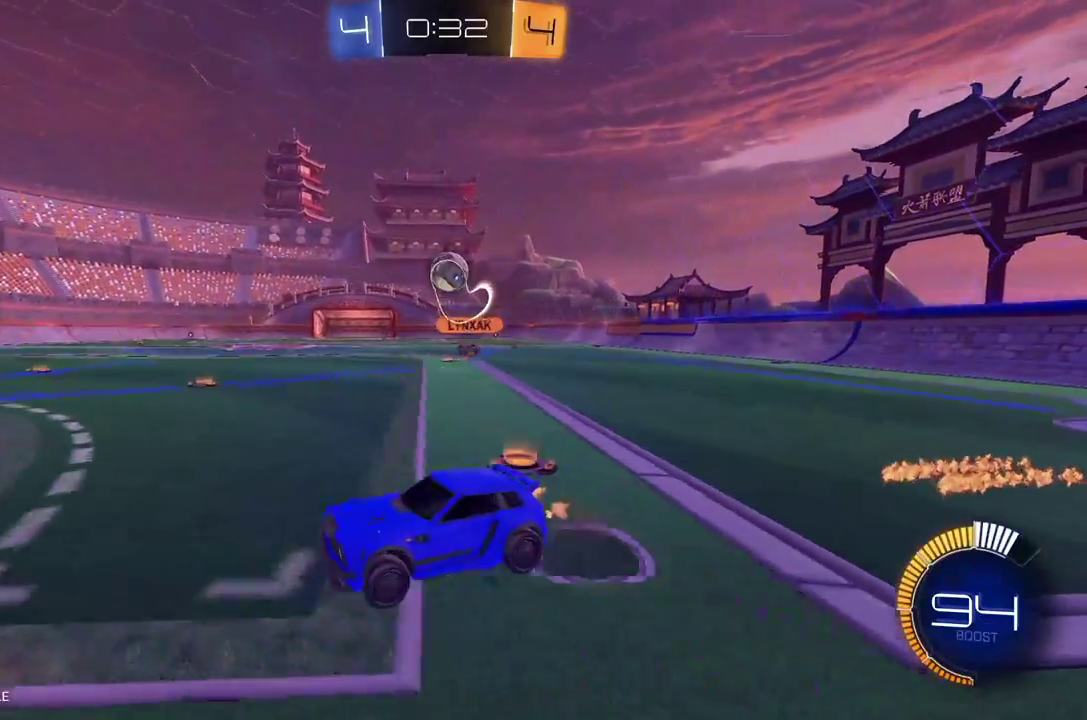
{"buttons": ["L1", "R2"], "left_stick": "down-right", "events": [[21, "A", "up"], [41, "left_stick", "center"], [83, "A", "down"], [125, "left_stick", "down-right"], [208, "left_stick", "down"], [229, "L1", "down"], [271, "A", "up"], [312, "L1", "up"], [354, "L1", "down"], [458, "left_stick", "down-right"]]}
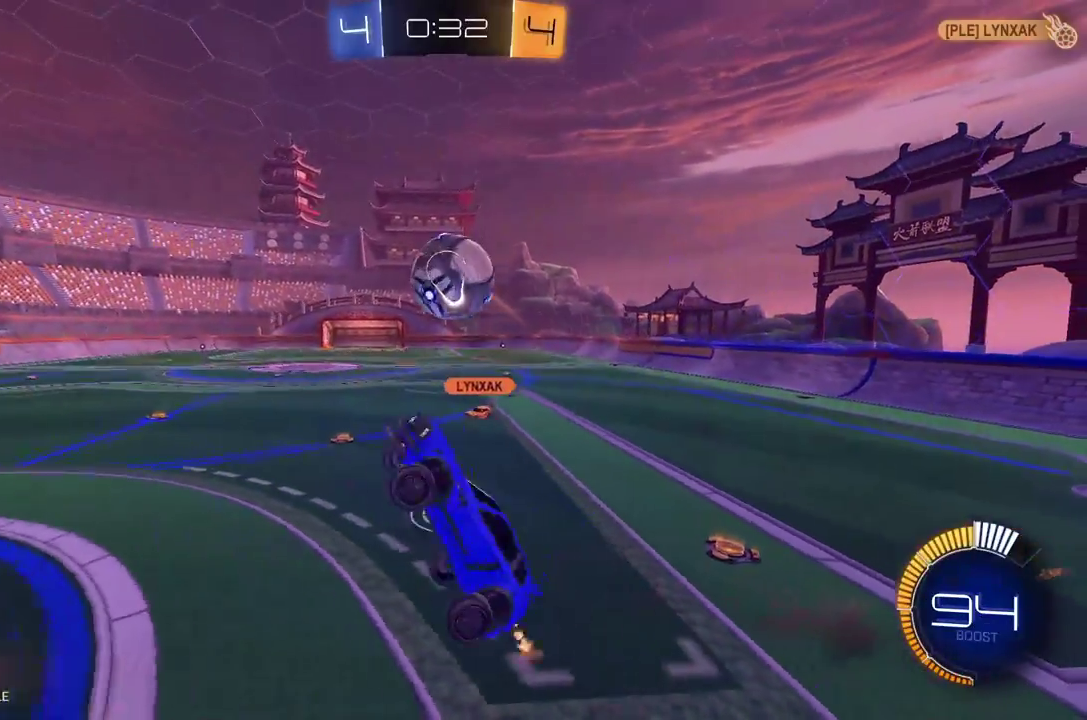
{"buttons": ["L1", "R2"], "left_stick": "right", "events": [[62, "R1", "down"], [125, "left_stick", "right"], [458, "R1", "up"]]}
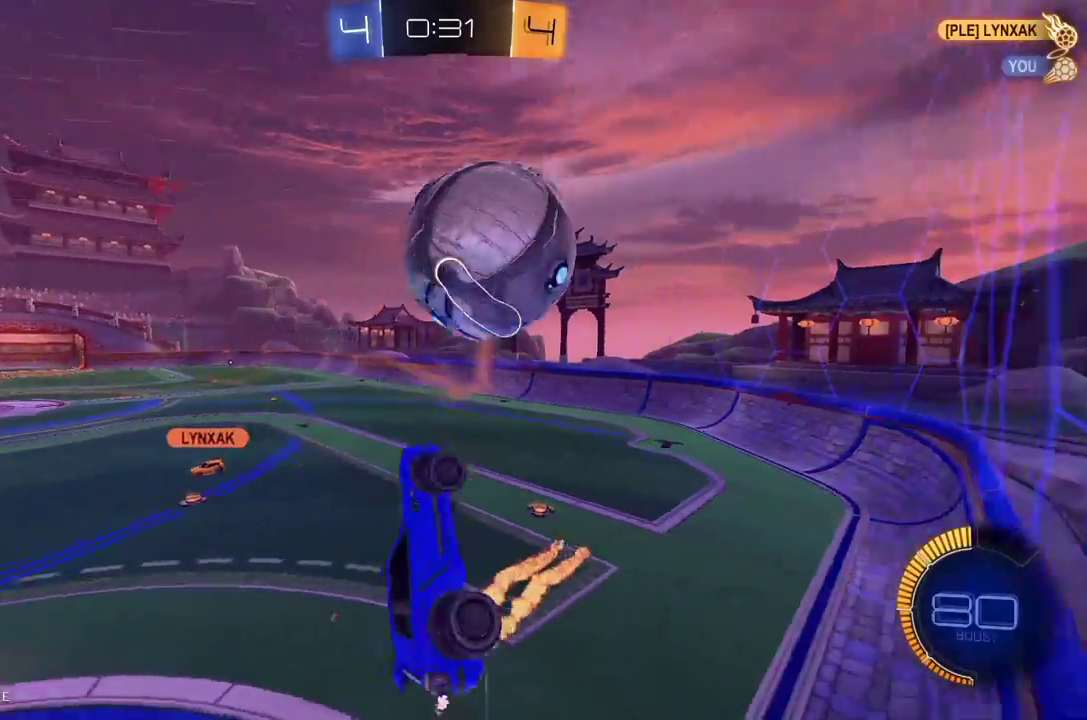
{"buttons": ["L1", "R1", "R2"], "left_stick": "down-right", "events": [[62, "R1", "down"], [187, "R1", "up"], [291, "left_stick", "down"], [396, "R1", "down"], [417, "left_stick", "down-right"]]}
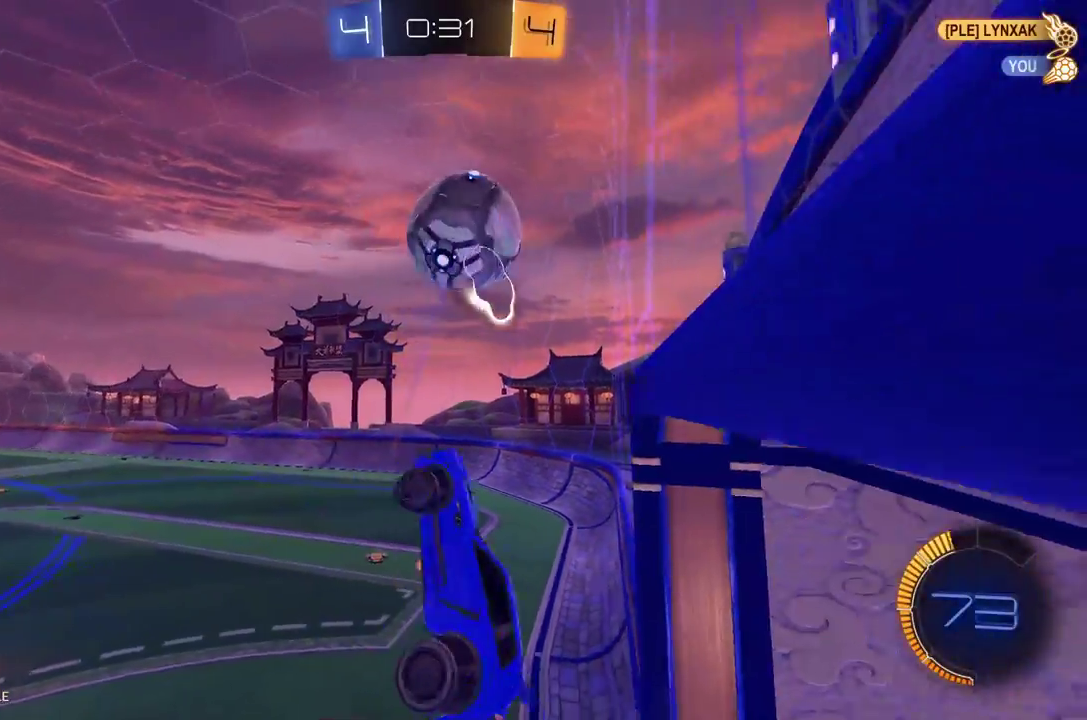
{"buttons": ["R1", "R2"], "left_stick": "center", "events": [[104, "left_stick", "right"], [271, "left_stick", "down-right"], [417, "L1", "up"], [458, "left_stick", "center"]]}
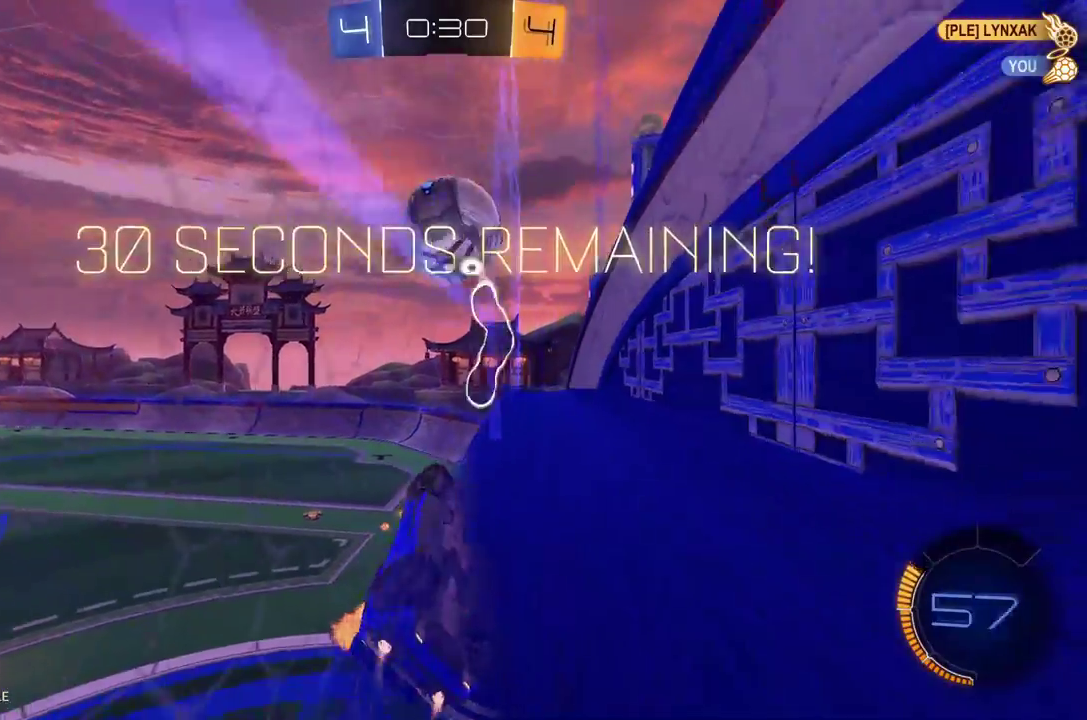
{"buttons": ["R2"], "left_stick": "down-right", "events": [[104, "left_stick", "right"], [250, "R1", "up"], [250, "left_stick", "center"], [479, "left_stick", "down-right"]]}
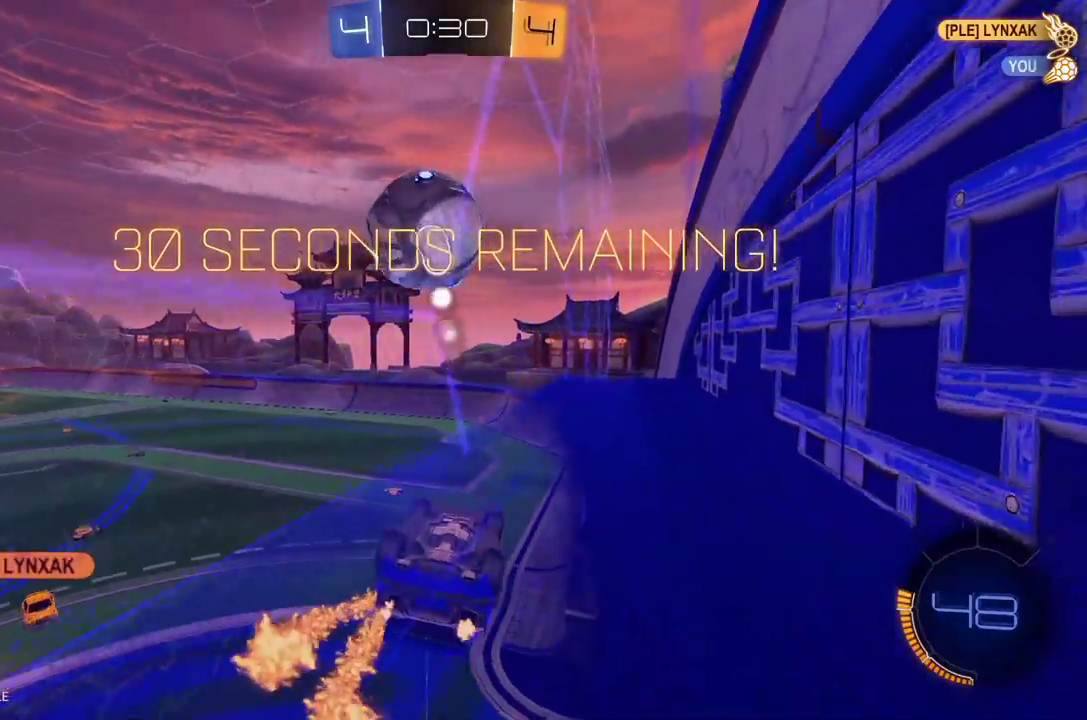
{"buttons": ["L1"], "left_stick": "left", "events": [[83, "R2", "up"], [146, "L1", "down"], [229, "L1", "up"], [271, "left_stick", "left"], [375, "L1", "down"], [458, "R1", "down"], [500, "R1", "up"]]}